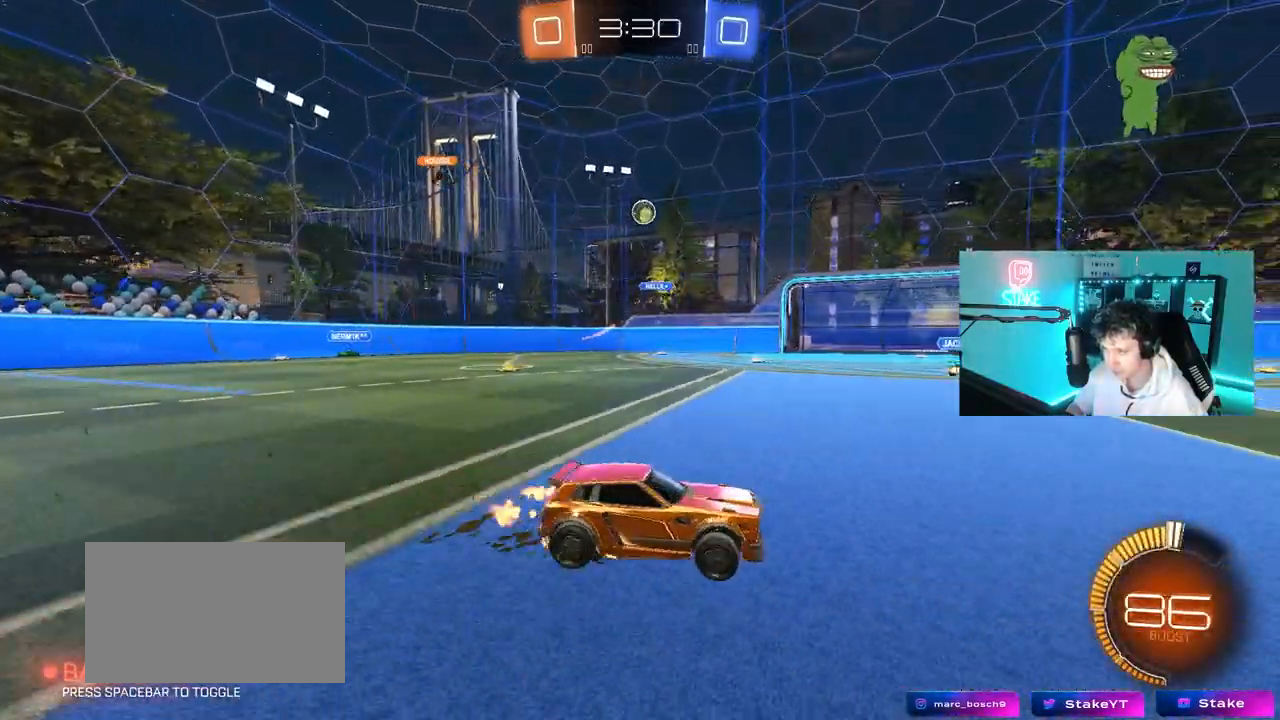
Gameplay with keyboard and mouse; each line is a JSON object with the keys and mouse buttons held at the frame after it. "events" lists presses ("down") and releases ("up") of "1", "2", "3", "4", "5", "a", "alt", "c", "caps_lock", "ctrl", "d", "e", "f", "g", "q", "r", "s", "shift", "space", "t", "tab", "v", "w", "x", "z", "mouse_left", "mouse_wheel" and "mouse_right" between this image and that frame as [ms after this image, input, new state], when the widget could be followed in between. "mouse_left", "mouse_wheel", "mouse_right" = the "left", "wheel", "right" buttons of the "mouse" list. No other keys are recorded. "wheel" means that the mouse wheel is clicked or scrolled. "mouse_move" is the direction in which the mouse moves at that frame (one of eight, or "still"), when it could be read.
{"keys": ["w"], "mouse": ["left"], "mouse_move": "still", "events": [[117, "d", "up"], [167, "mouse_left", "down"], [250, "a", "down"], [450, "a", "up"]]}
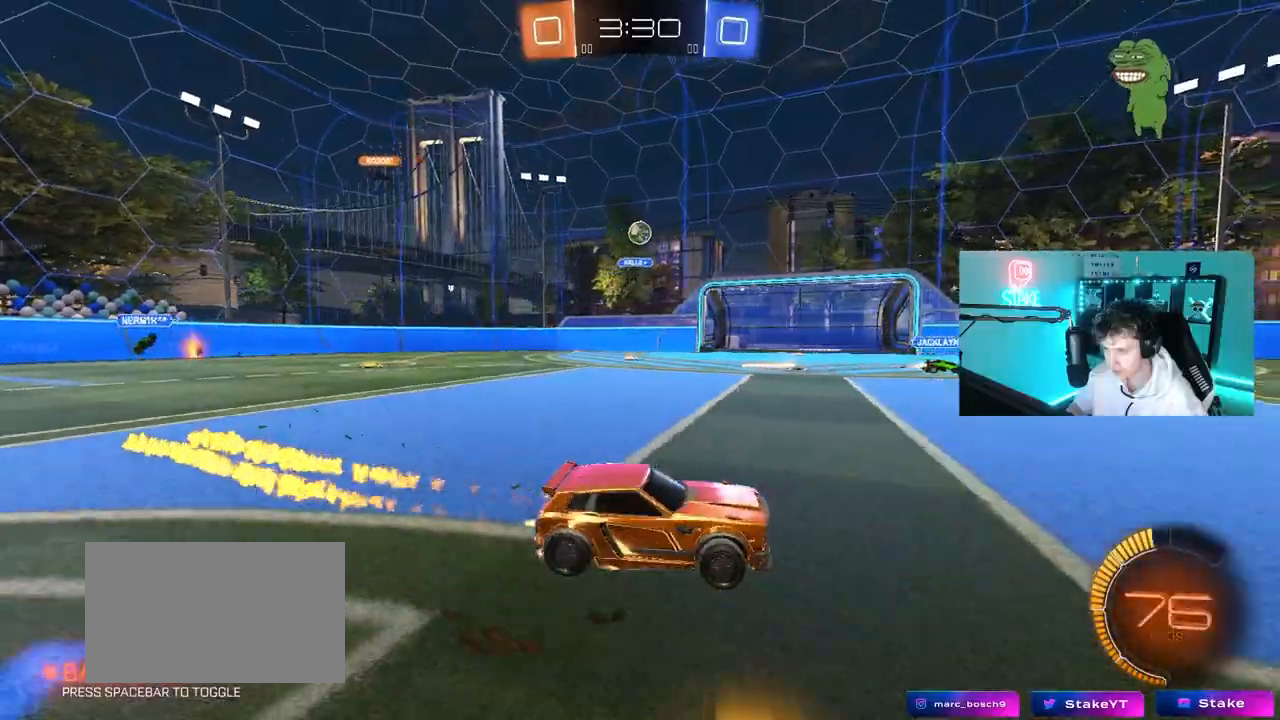
{"keys": ["a", "w"], "mouse": [], "mouse_move": "still", "events": [[133, "d", "down"], [133, "mouse_left", "up"], [233, "d", "up"], [500, "a", "down"]]}
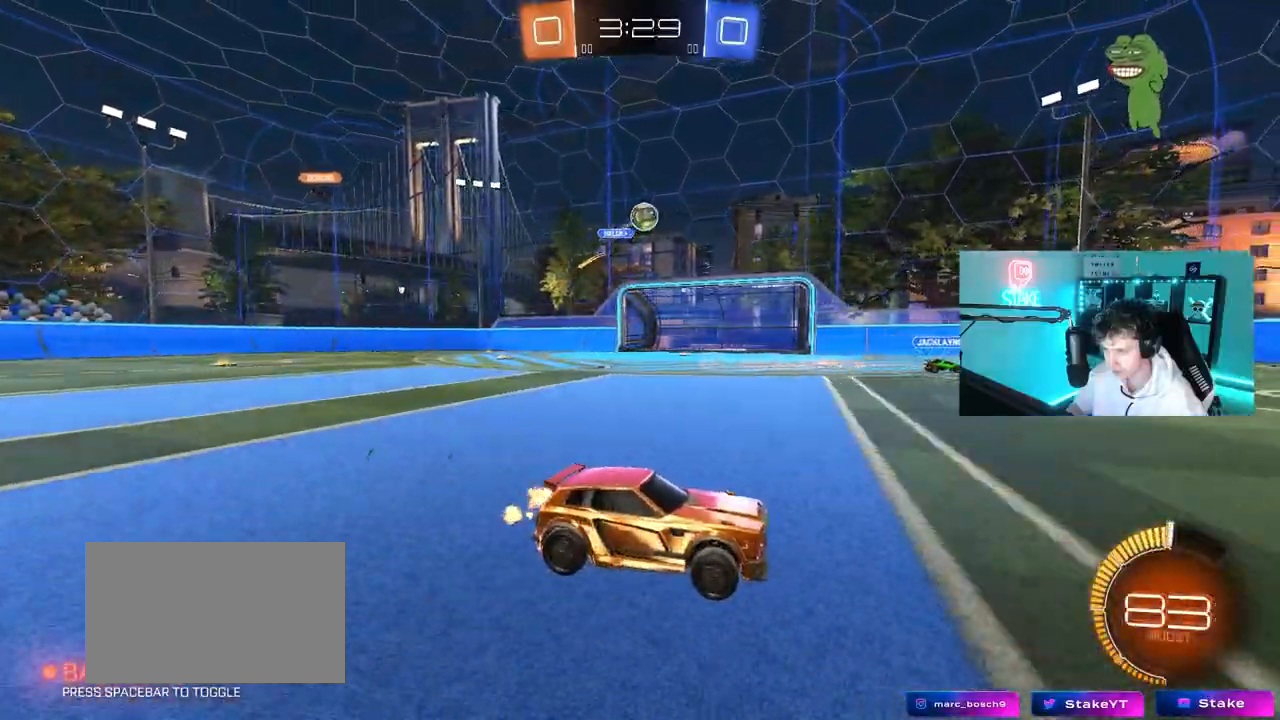
{"keys": ["a", "s"], "mouse": ["left", "right"], "mouse_move": "still", "events": [[50, "w", "up"], [100, "mouse_right", "down"], [150, "a", "up"], [150, "d", "down"], [200, "mouse_left", "down"], [200, "s", "down"], [233, "a", "down"], [283, "d", "up"], [317, "mouse_left", "up"], [333, "a", "up"], [333, "mouse_right", "up"], [333, "s", "up"], [383, "mouse_right", "down"], [433, "a", "down"], [433, "mouse_left", "down"], [483, "s", "down"]]}
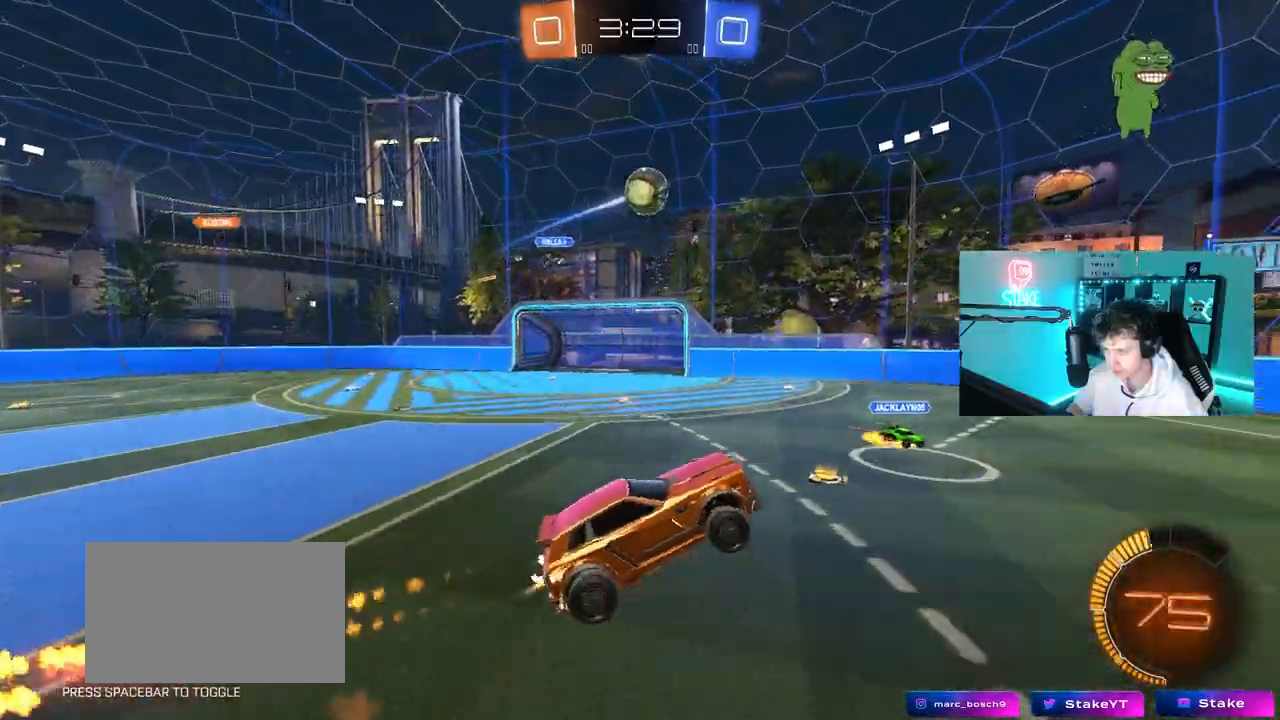
{"keys": ["d", "w"], "mouse": [], "mouse_move": "right", "events": [[67, "d", "down"], [67, "mouse_right", "up"], [67, "shift", "down"], [117, "a", "up"], [117, "s", "up"], [167, "mouse_left", "up"], [217, "d", "up"], [217, "shift", "up"], [300, "a", "down"], [300, "mouse_left", "down"], [400, "w", "down"], [450, "a", "up"], [450, "d", "down"], [450, "mouse_left", "up"]]}
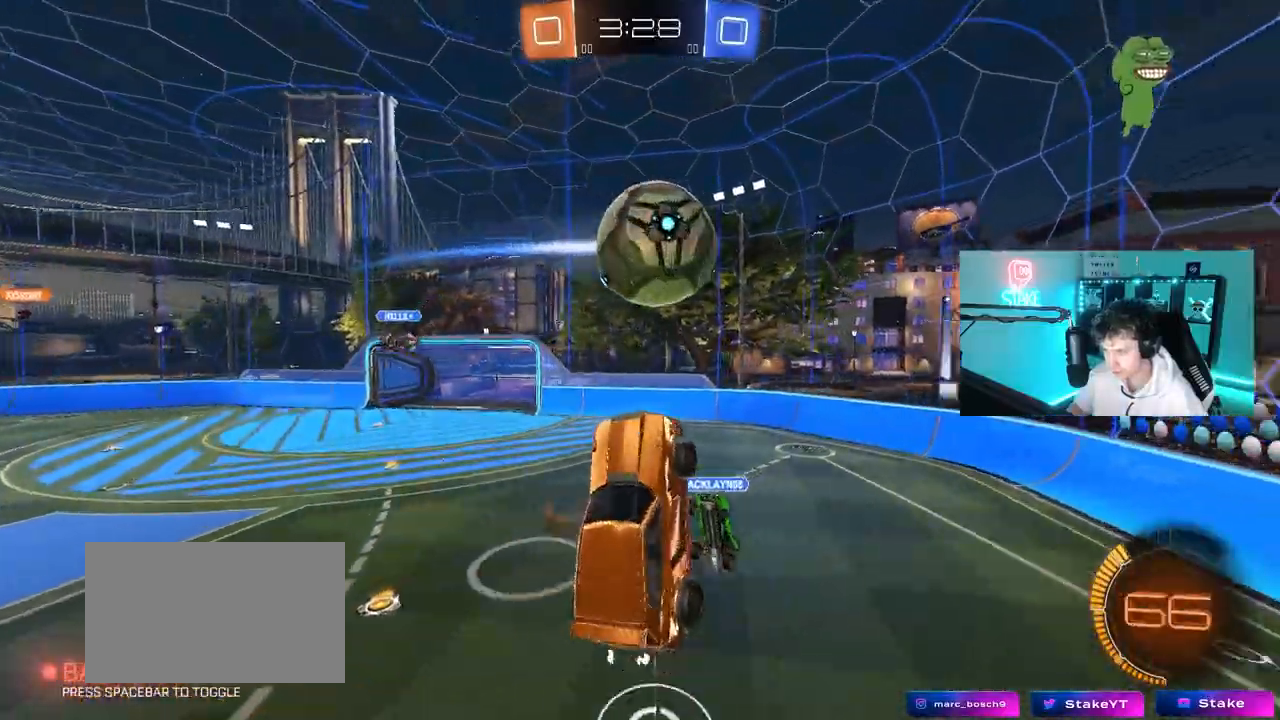
{"keys": ["d", "s"], "mouse": [], "mouse_move": "still", "events": [[33, "mouse_left", "down"], [133, "shift", "down"], [217, "mouse_left", "up"], [317, "w", "up"], [417, "s", "down"], [417, "shift", "up"]]}
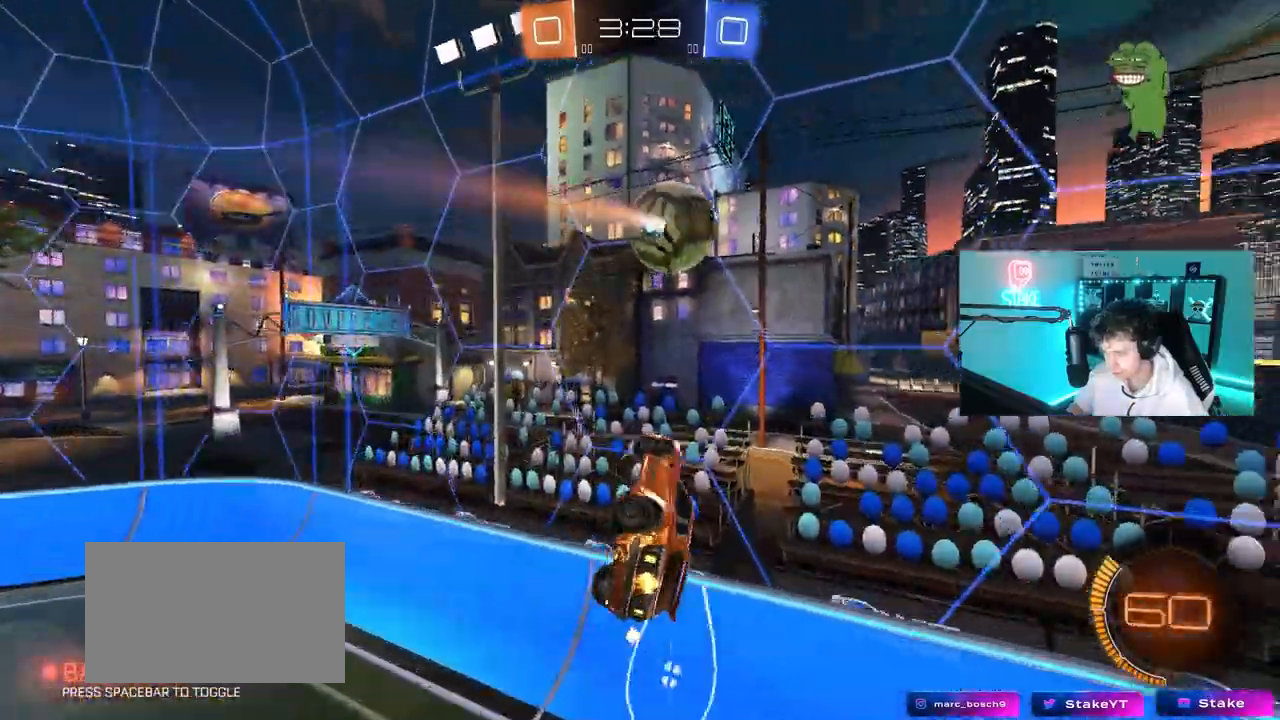
{"keys": ["d", "w"], "mouse": [], "mouse_move": "still", "events": [[100, "shift", "down"], [150, "shift", "up"], [283, "shift", "down"], [333, "s", "up"], [433, "shift", "up"], [483, "w", "down"]]}
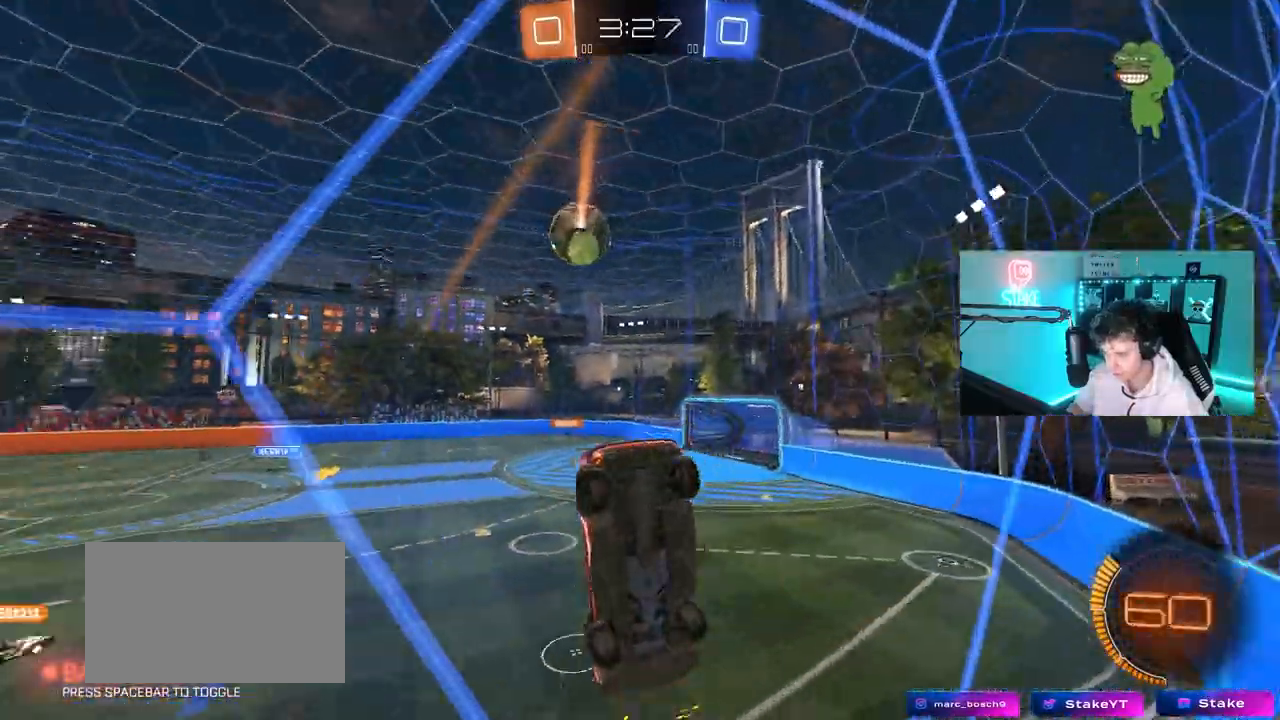
{"keys": ["w"], "mouse": [], "mouse_move": "still", "events": [[300, "d", "up"]]}
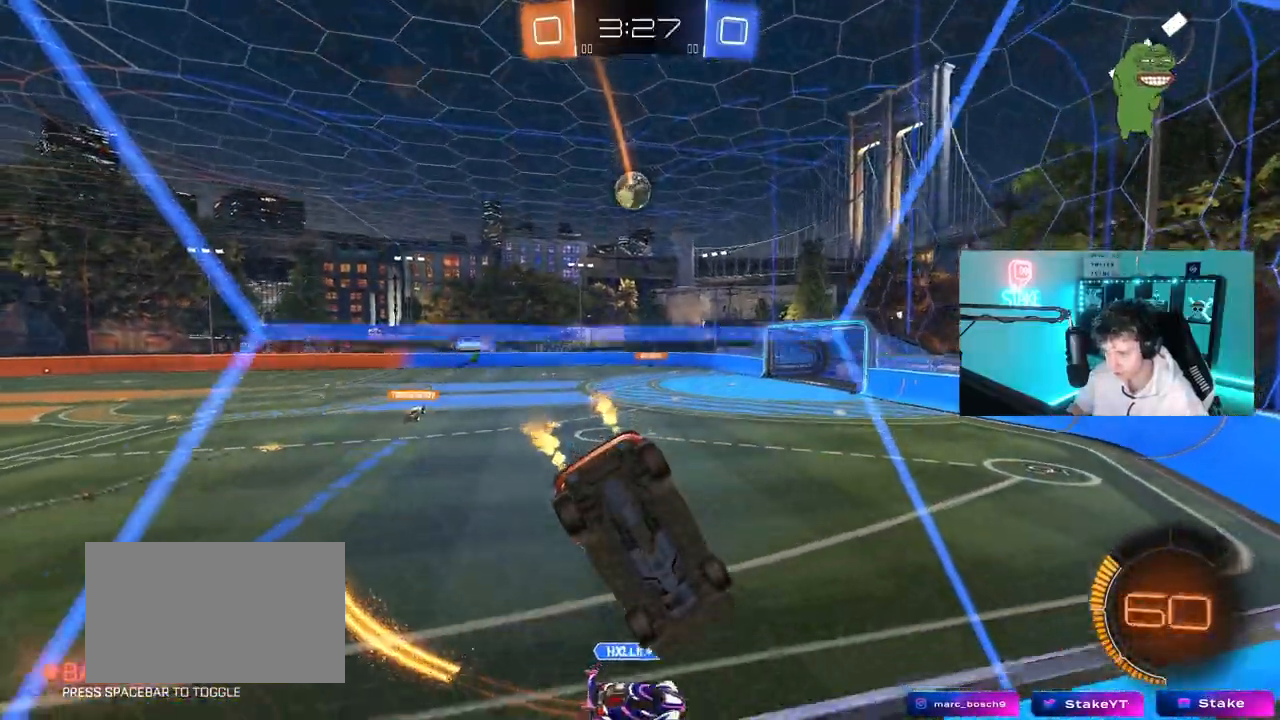
{"keys": ["d", "w"], "mouse": [], "mouse_move": "still", "events": [[33, "a", "down"], [183, "a", "up"], [217, "d", "down"], [417, "d", "up"], [500, "d", "down"]]}
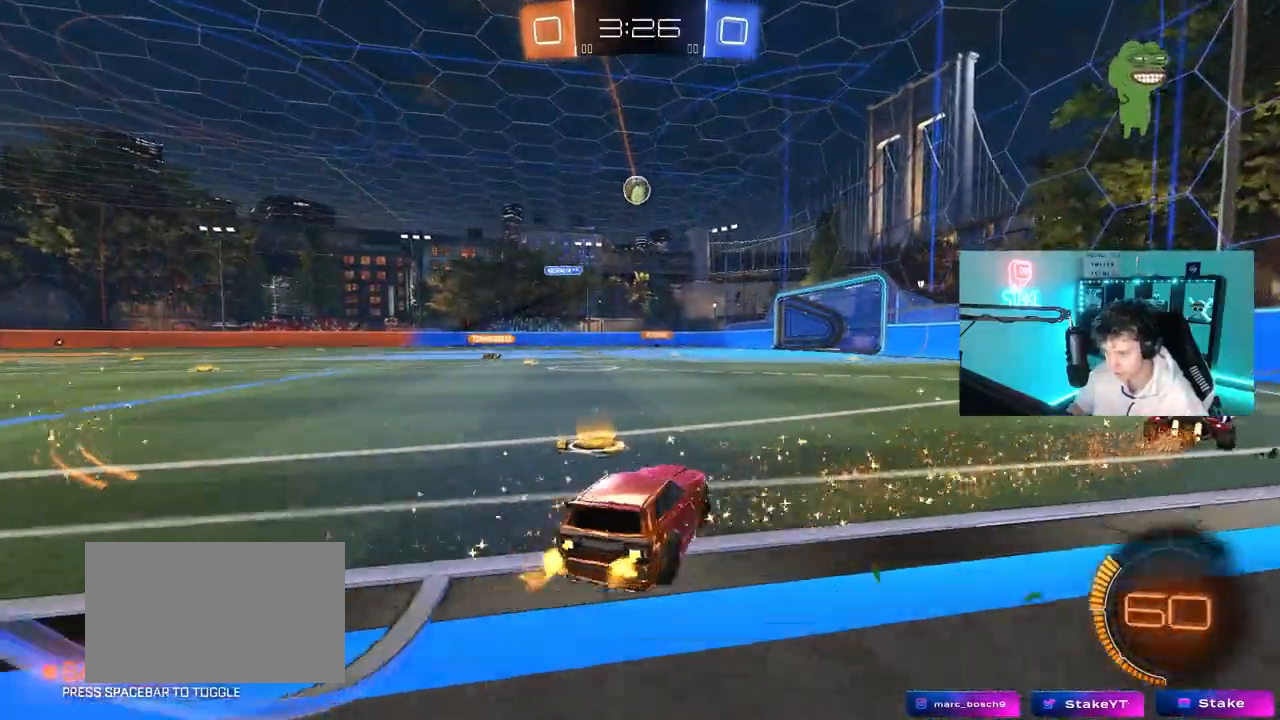
{"keys": ["w"], "mouse": [], "mouse_move": "still", "events": [[150, "d", "up"], [233, "a", "down"], [233, "w", "up"], [483, "a", "up"], [483, "w", "down"]]}
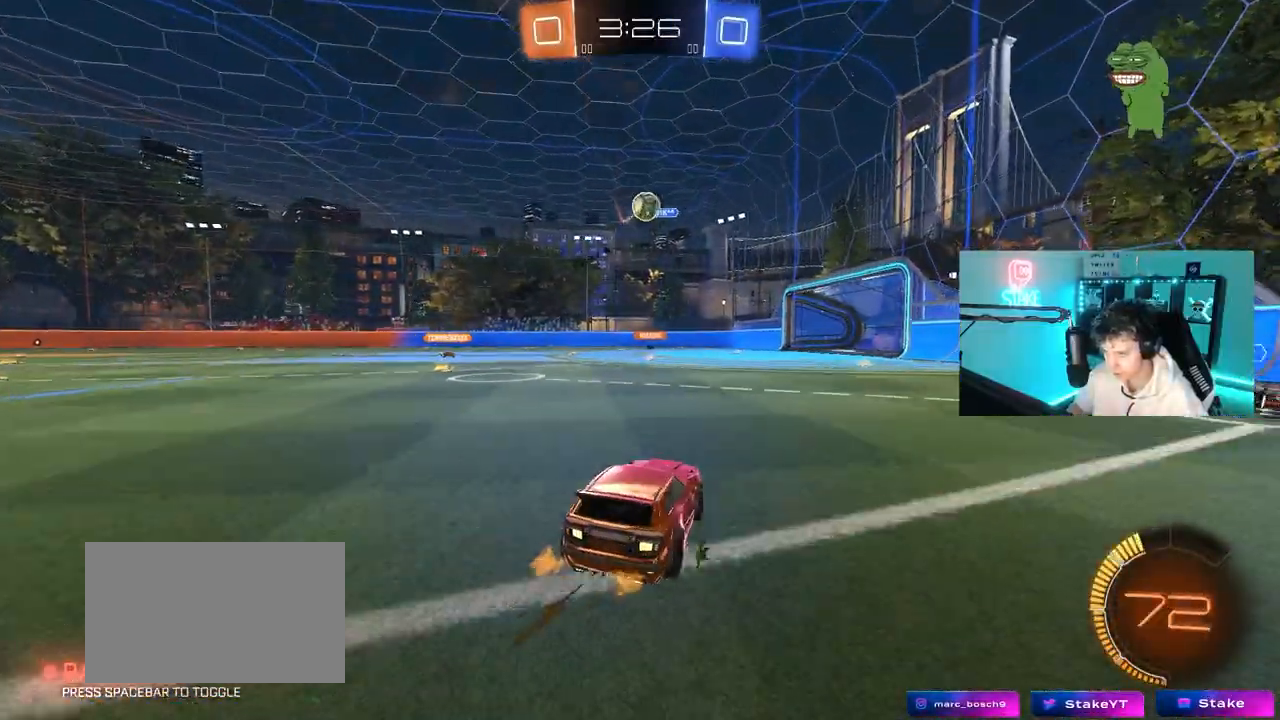
{"keys": ["d", "w"], "mouse": [], "mouse_move": "still", "events": [[67, "d", "down"], [67, "w", "up"], [217, "shift", "down"], [217, "w", "down"], [300, "shift", "up"]]}
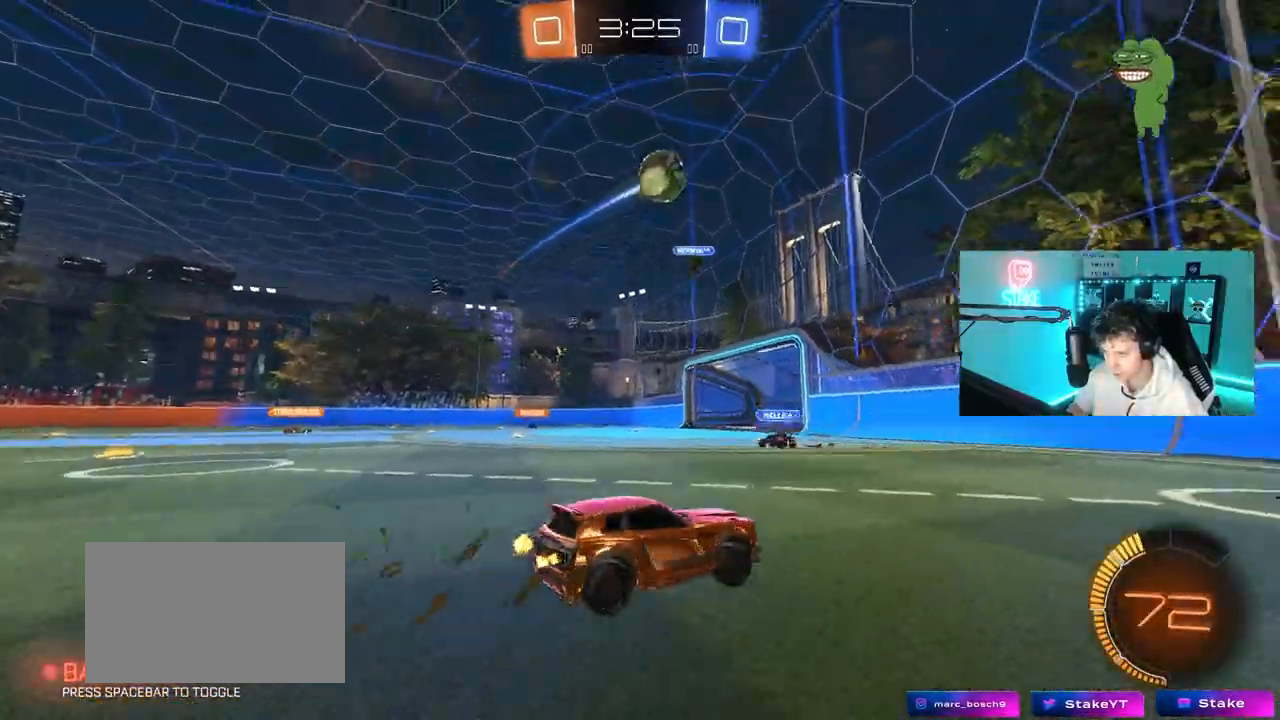
{"keys": ["a", "s", "shift"], "mouse": ["right"], "mouse_move": "left", "events": [[267, "w", "up"], [317, "d", "up"], [317, "mouse_right", "down"], [367, "a", "down"], [367, "s", "down"], [467, "shift", "down"]]}
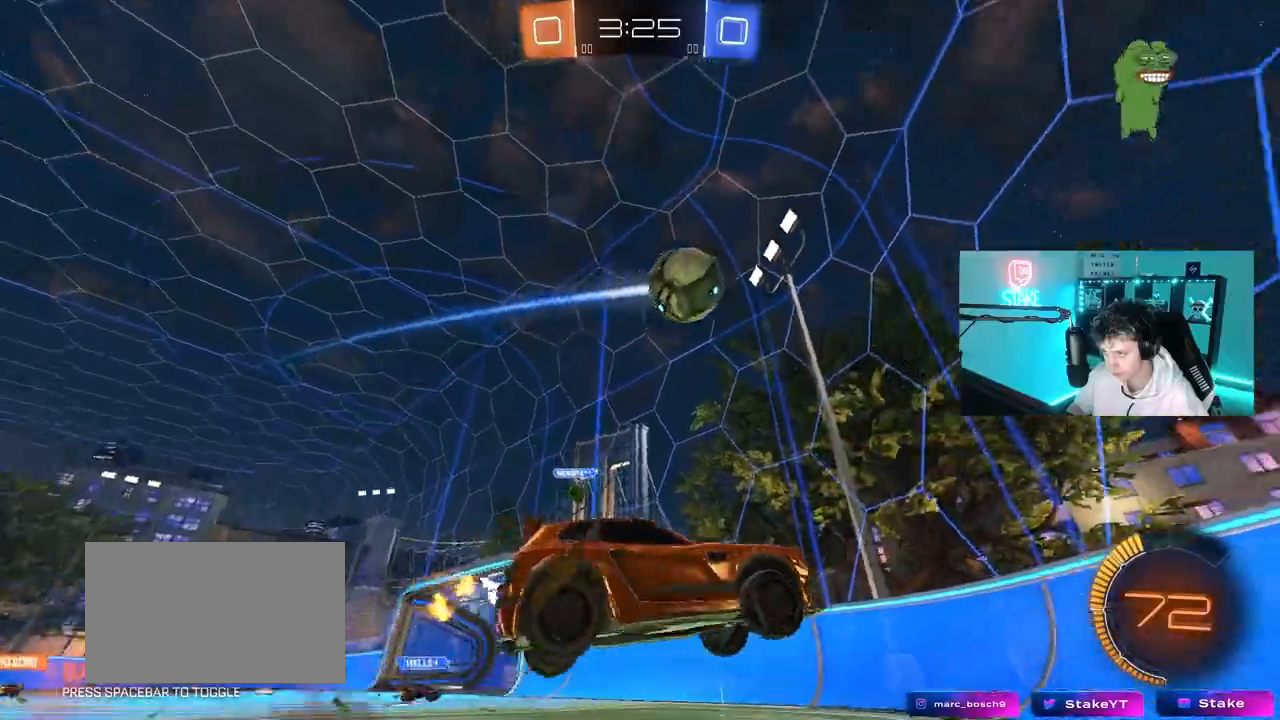
{"keys": [], "mouse": ["left", "right"], "mouse_move": "down-left", "events": [[50, "a", "up"], [50, "shift", "up"], [100, "mouse_left", "down"], [100, "mouse_right", "up"], [100, "s", "up"], [183, "mouse_left", "up"], [250, "d", "down"], [283, "s", "down"], [283, "shift", "down"], [383, "d", "up"], [383, "mouse_left", "down"], [383, "mouse_right", "down"], [383, "s", "up"], [383, "shift", "up"]]}
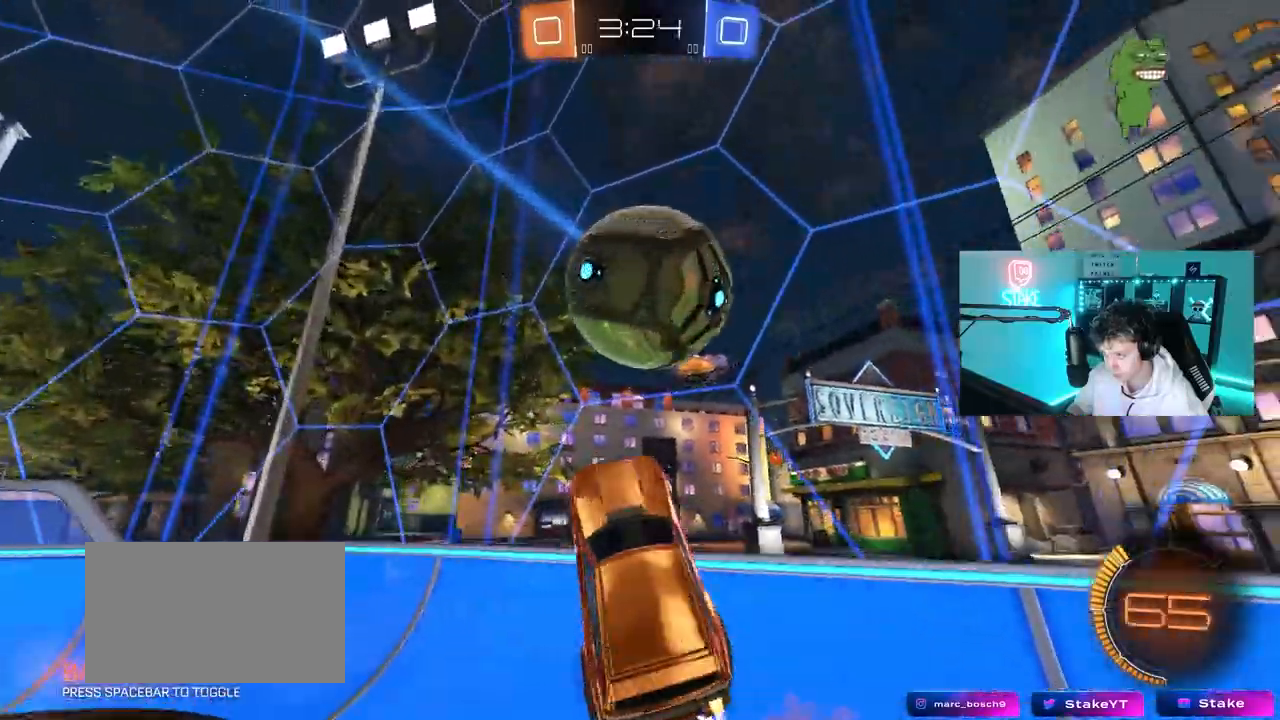
{"keys": ["a", "w"], "mouse": [], "mouse_move": "still"}
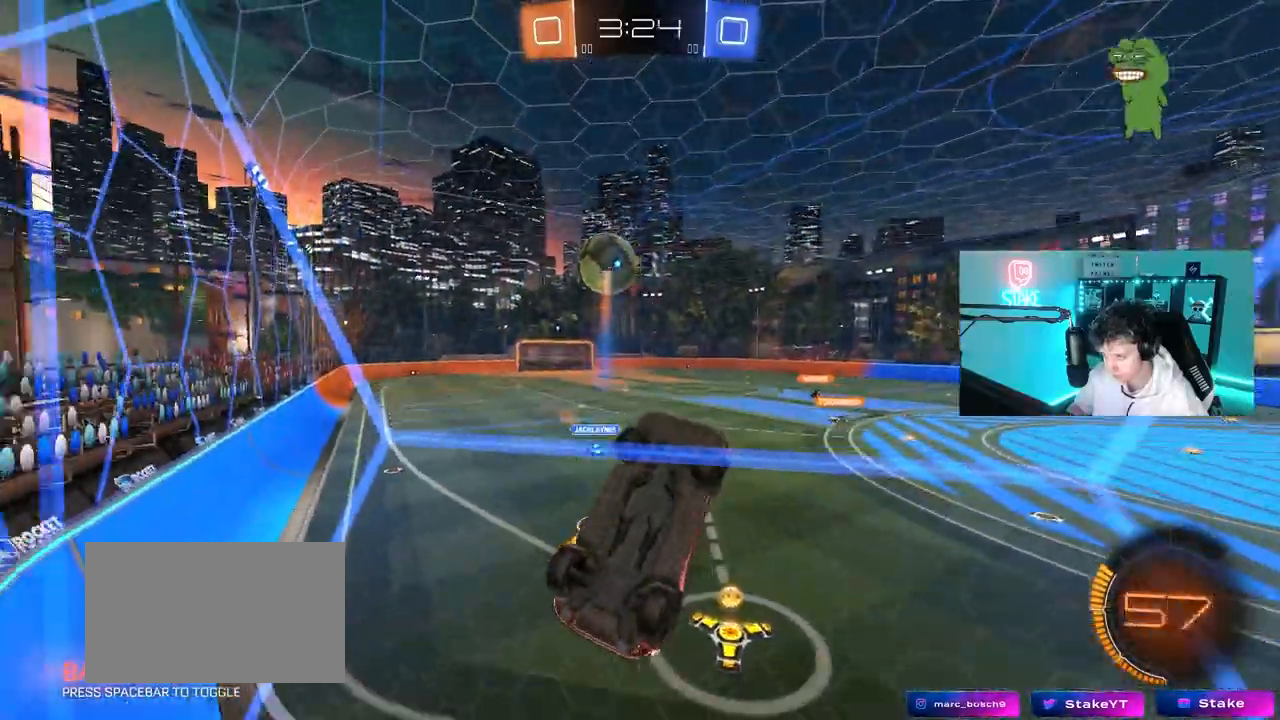
{"keys": ["a", "s"], "mouse": ["right"], "mouse_move": "down-left", "events": [[133, "w", "up"], [183, "s", "down"], [267, "a", "up"], [267, "mouse_right", "down"], [317, "a", "down"]]}
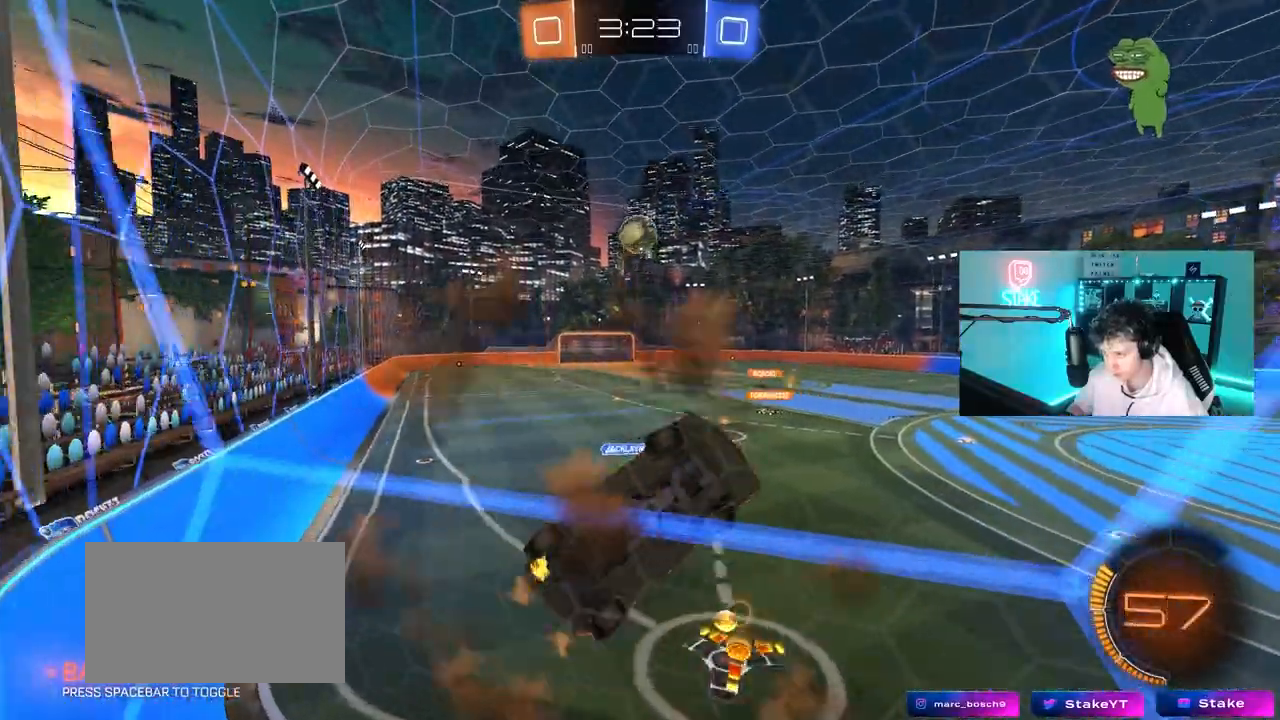
{"keys": ["d"], "mouse": [], "mouse_move": "still", "events": [[50, "mouse_right", "up"], [100, "d", "down"], [100, "shift", "down"], [150, "a", "up"], [200, "mouse_left", "down"], [233, "s", "up"], [433, "mouse_left", "up"], [433, "s", "down"], [483, "s", "up"], [483, "shift", "up"]]}
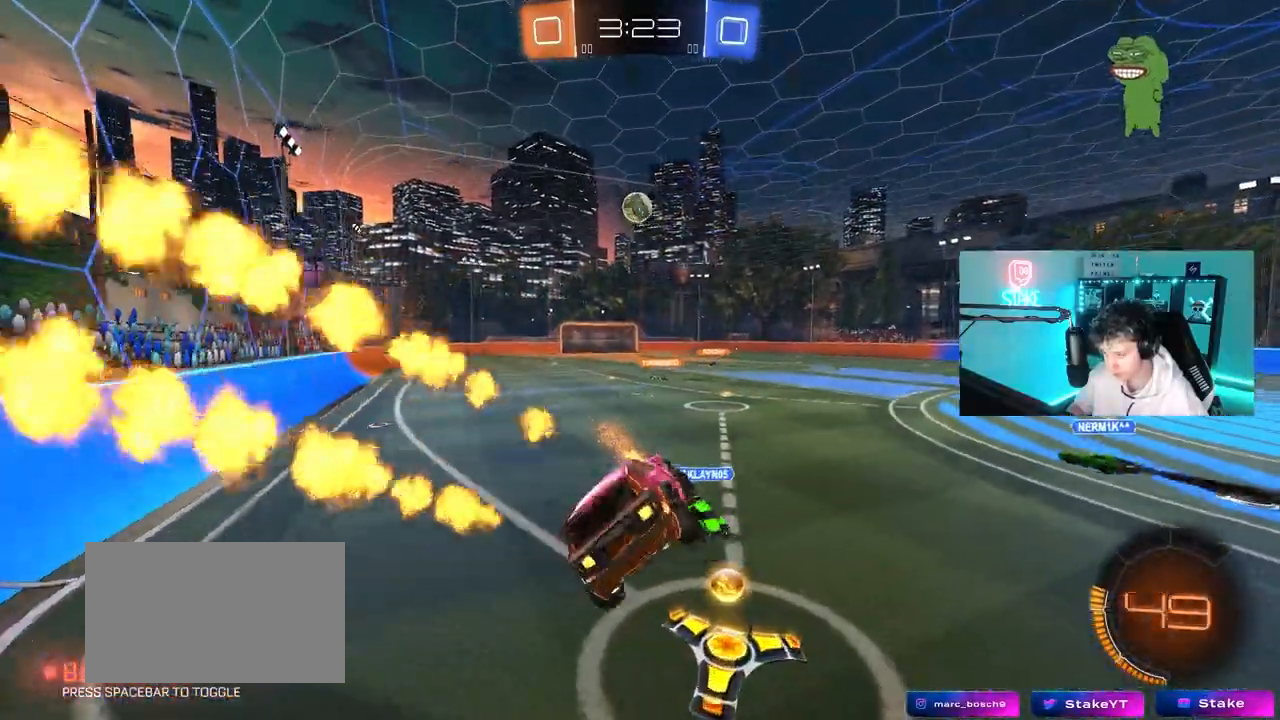
{"keys": ["a", "w"], "mouse": ["left"], "mouse_move": "still", "events": [[117, "d", "up"], [167, "a", "down"], [217, "w", "down"], [300, "mouse_right", "down"], [450, "mouse_left", "down"], [450, "mouse_right", "up"]]}
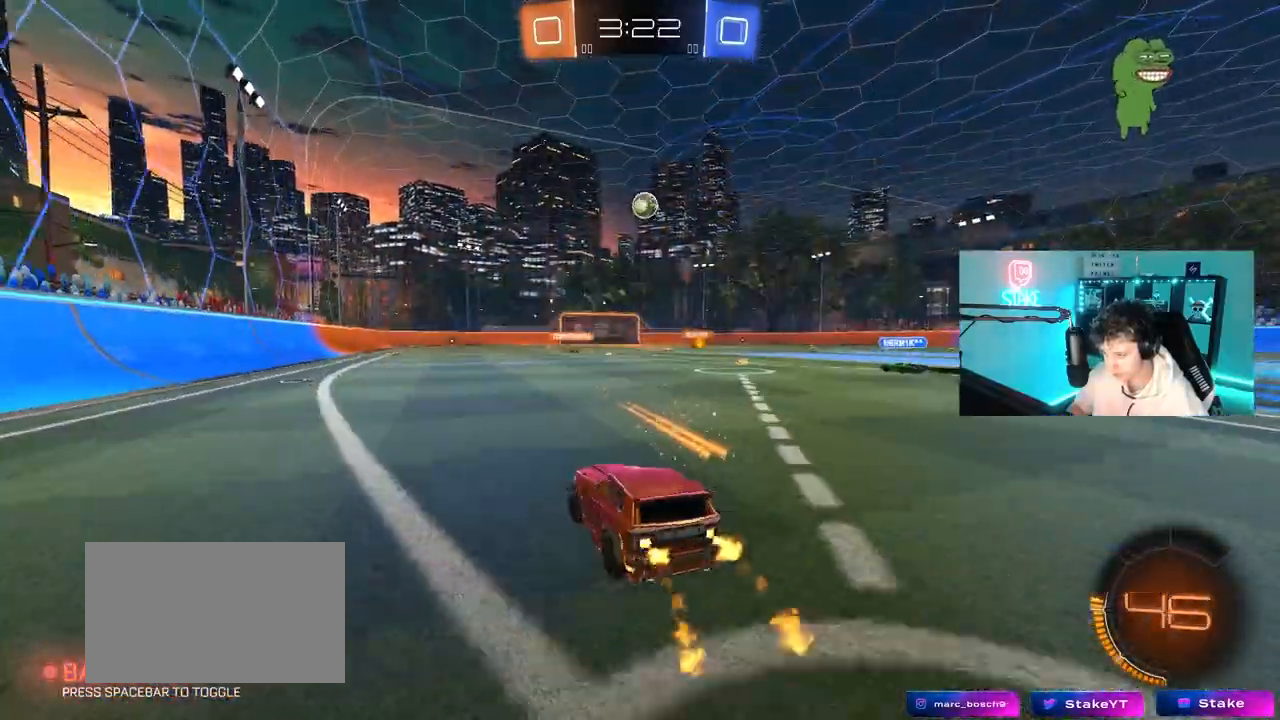
{"keys": ["a", "s", "shift"], "mouse": ["left", "right"], "mouse_move": "left", "events": [[83, "a", "up"], [133, "d", "down"], [217, "mouse_right", "down"], [267, "d", "up"], [317, "a", "down"], [317, "mouse_right", "up"], [317, "shift", "down"], [367, "mouse_right", "down"], [467, "s", "down"], [467, "w", "up"]]}
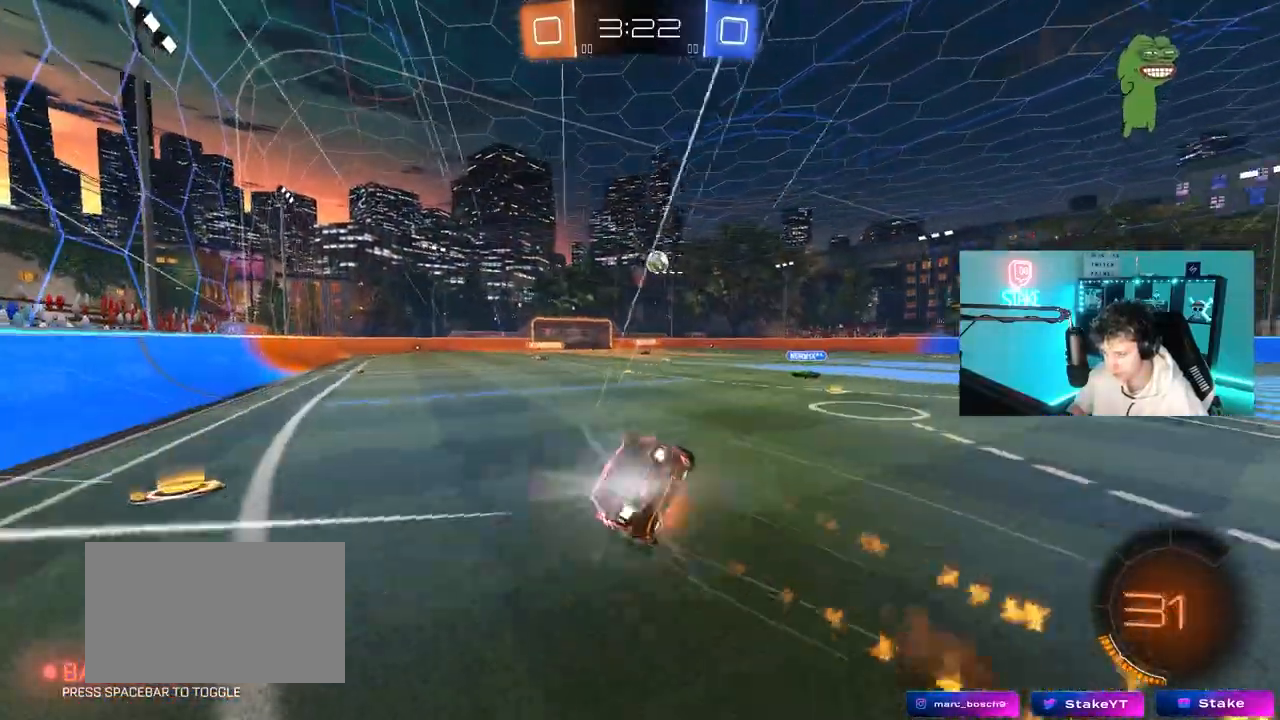
{"keys": ["a", "s", "shift"], "mouse": [], "mouse_move": "still", "events": [[100, "mouse_right", "up"], [283, "mouse_left", "up"], [283, "s", "up"], [383, "s", "down"]]}
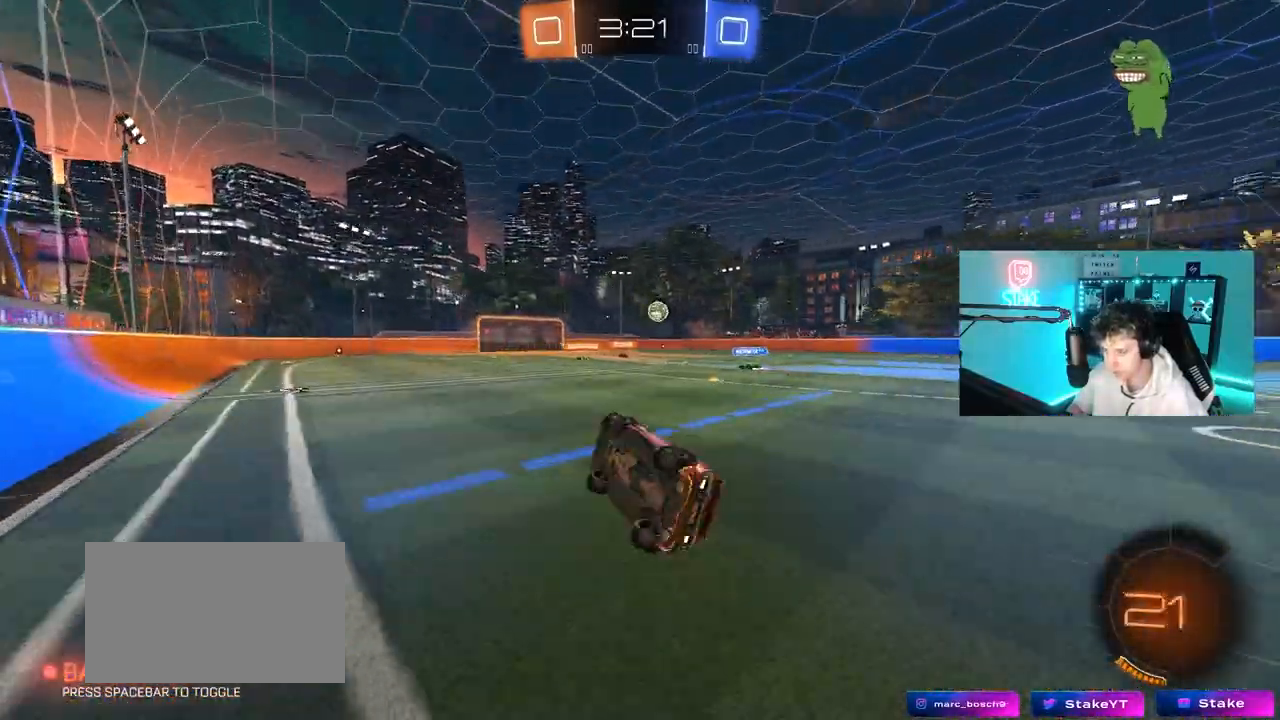
{"keys": ["w"], "mouse": [], "mouse_move": "still", "events": [[117, "s", "up"], [117, "shift", "up"], [217, "a", "up"], [450, "w", "down"]]}
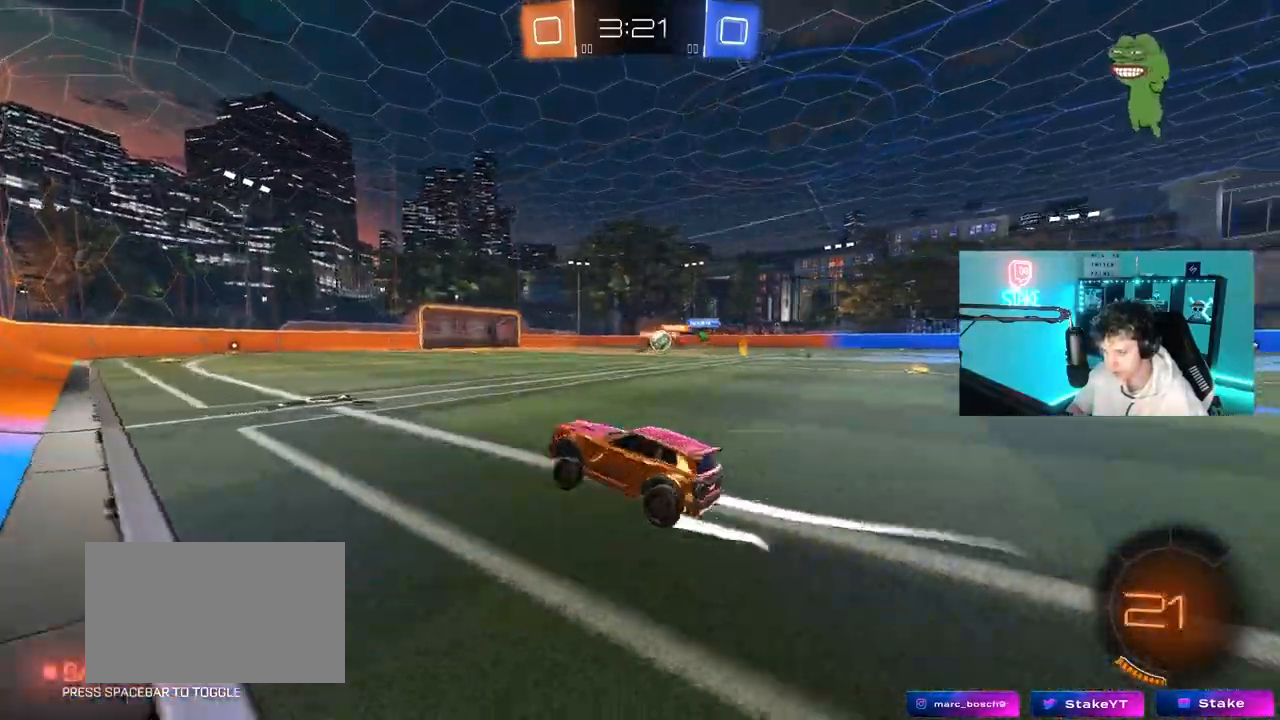
{"keys": ["a", "s"], "mouse": [], "mouse_move": "still", "events": [[133, "d", "down"], [183, "s", "down"], [183, "w", "up"], [417, "a", "down"], [417, "d", "up"]]}
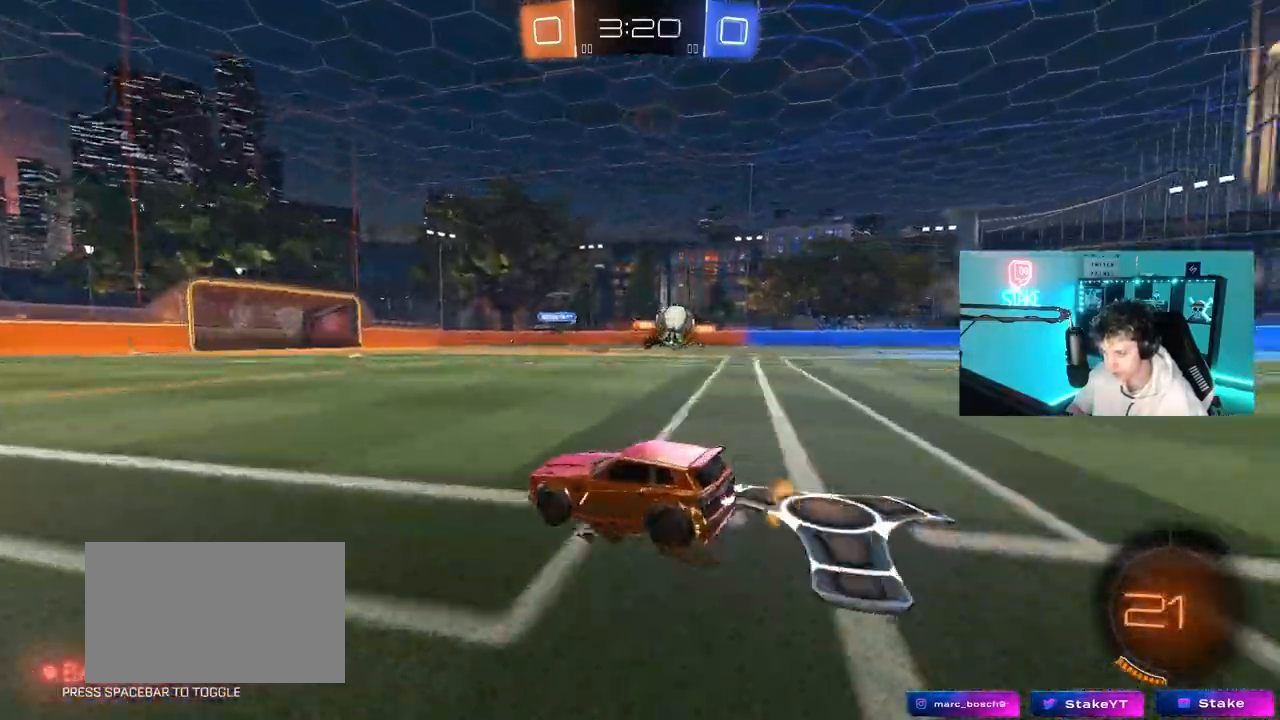
{"keys": ["a", "s"], "mouse": [], "mouse_move": "still", "events": [[200, "s", "up"], [233, "s", "down"]]}
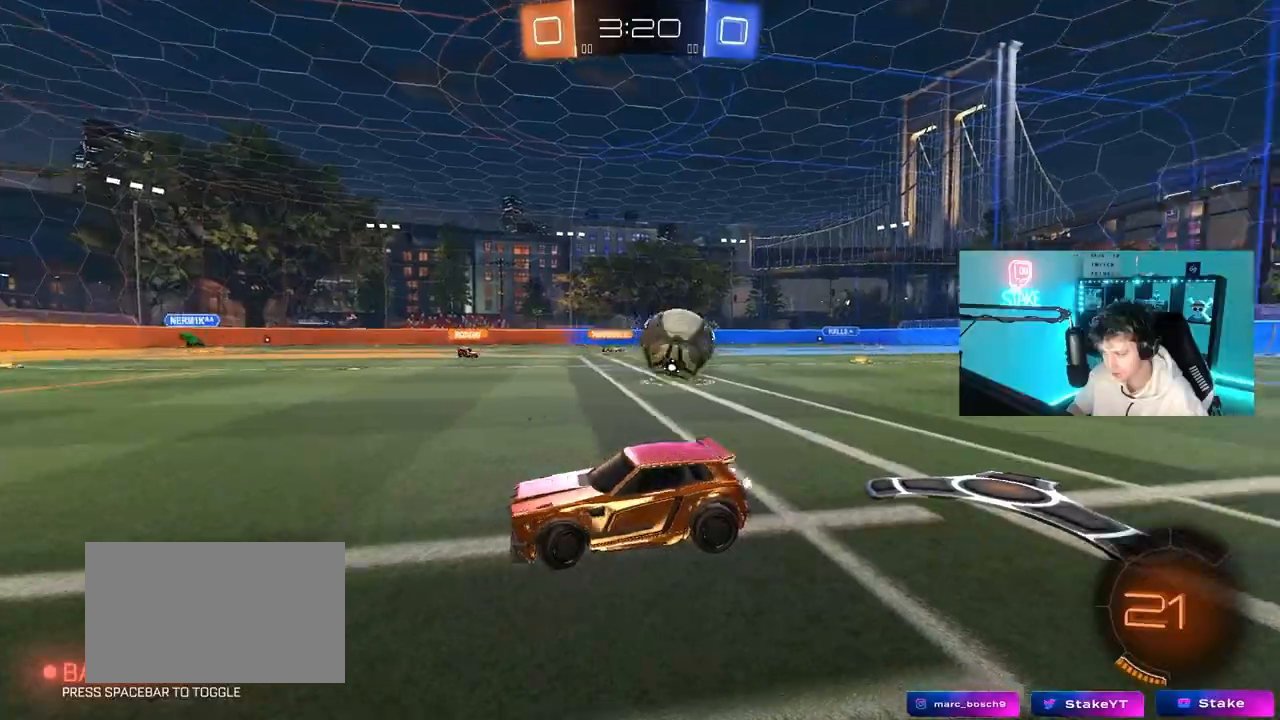
{"keys": ["a", "s"], "mouse": [], "mouse_move": "still", "events": [[300, "a", "up"], [450, "a", "down"]]}
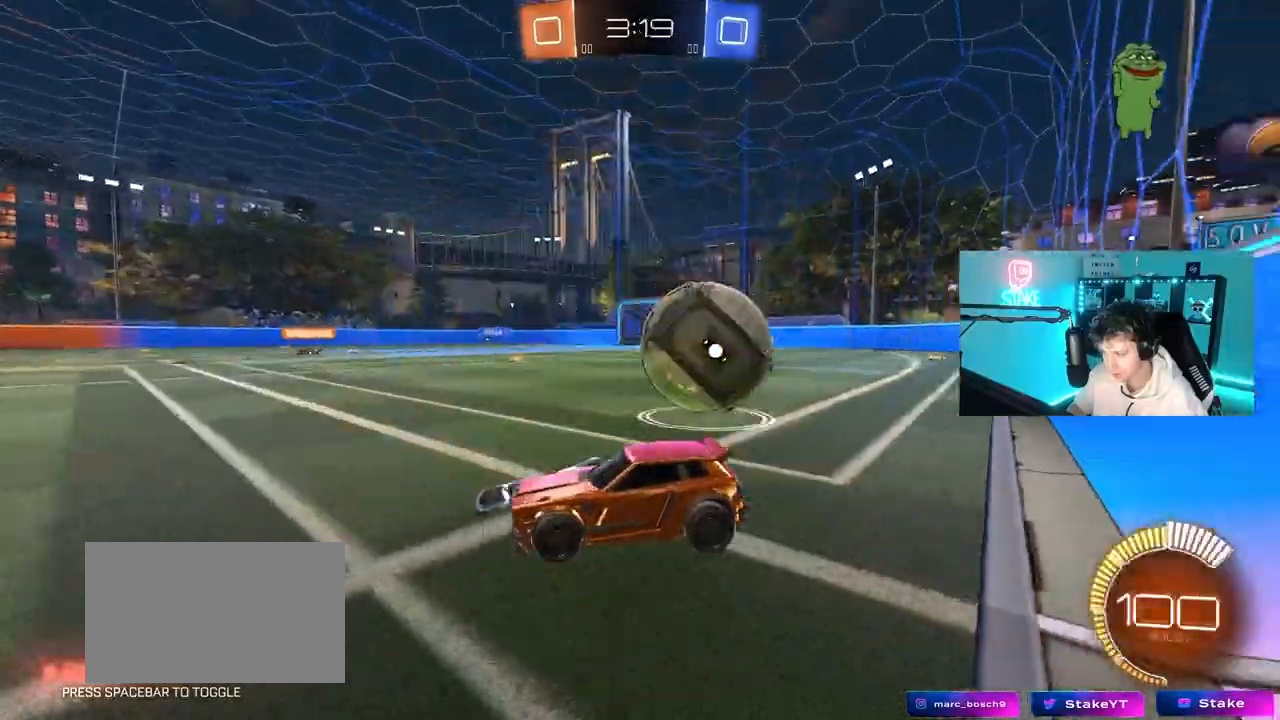
{"keys": ["s"], "mouse": [], "mouse_move": "still", "events": [[33, "a", "up"]]}
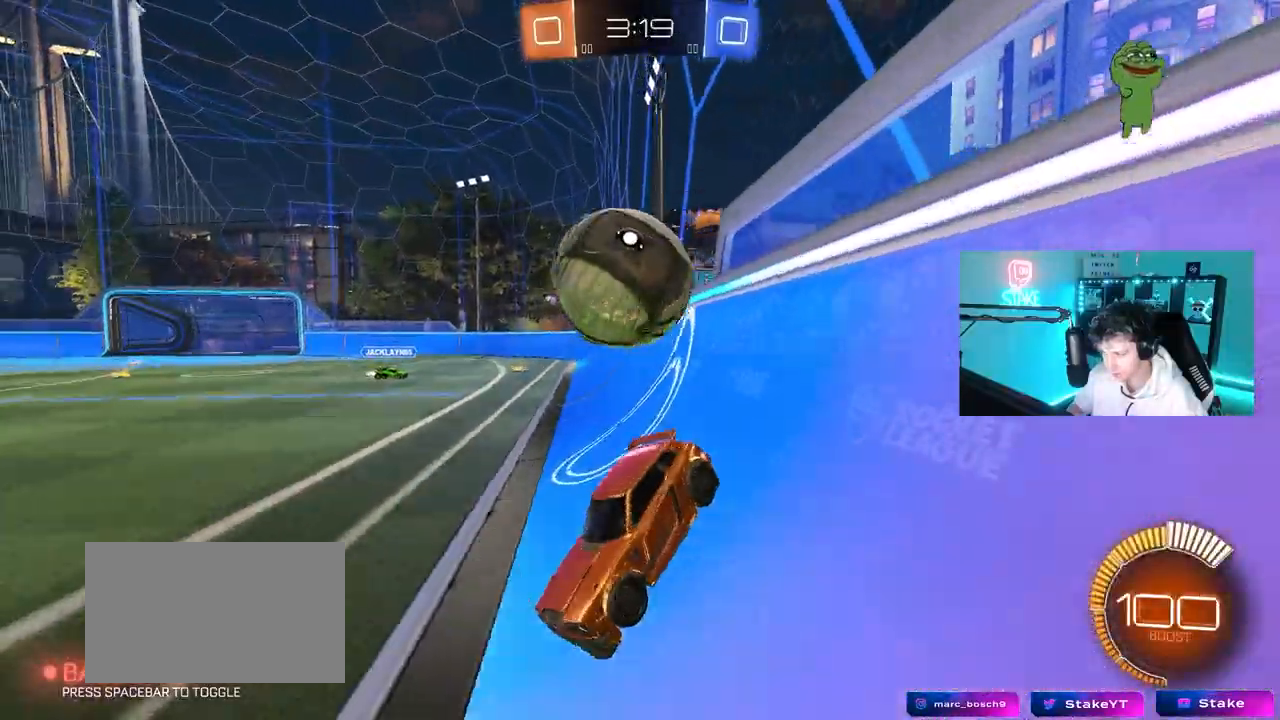
{"keys": ["s"], "mouse": [], "mouse_move": "still", "events": [[283, "d", "down"], [433, "d", "up"]]}
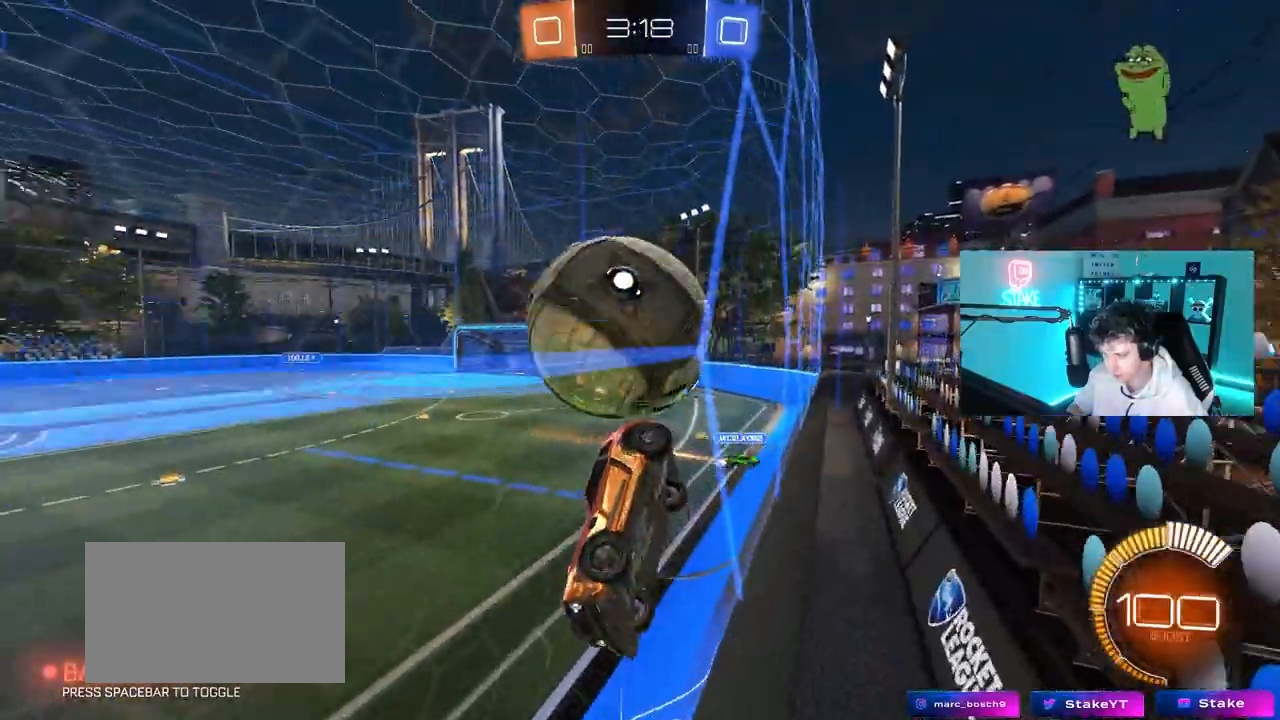
{"keys": [], "mouse": ["right"], "mouse_move": "still", "events": [[200, "mouse_right", "down"], [350, "a", "down"], [400, "a", "up"], [450, "mouse_right", "up"], [450, "s", "up"], [483, "mouse_right", "down"]]}
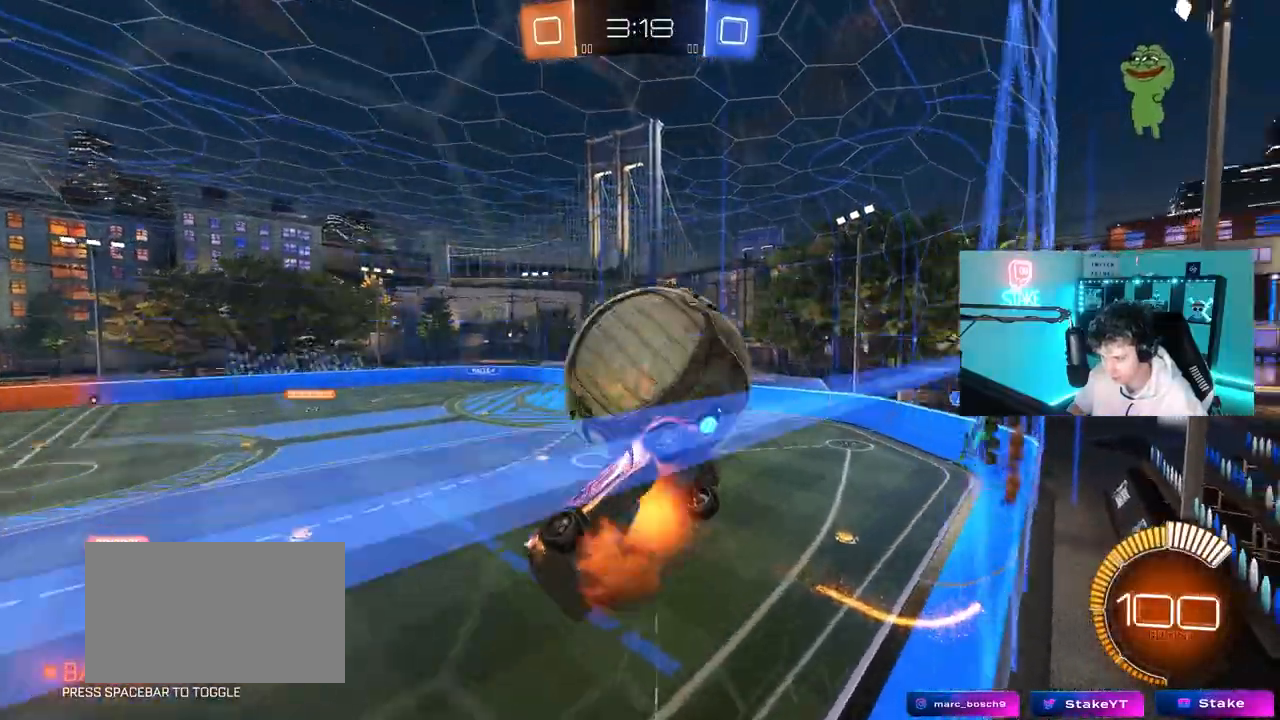
{"keys": ["a", "s", "shift"], "mouse": ["left"], "mouse_move": "still", "events": [[33, "d", "down"], [33, "s", "down"], [233, "mouse_right", "up"], [267, "s", "up"], [317, "d", "up"], [317, "mouse_left", "down"], [367, "a", "down"], [367, "s", "down"], [467, "shift", "down"]]}
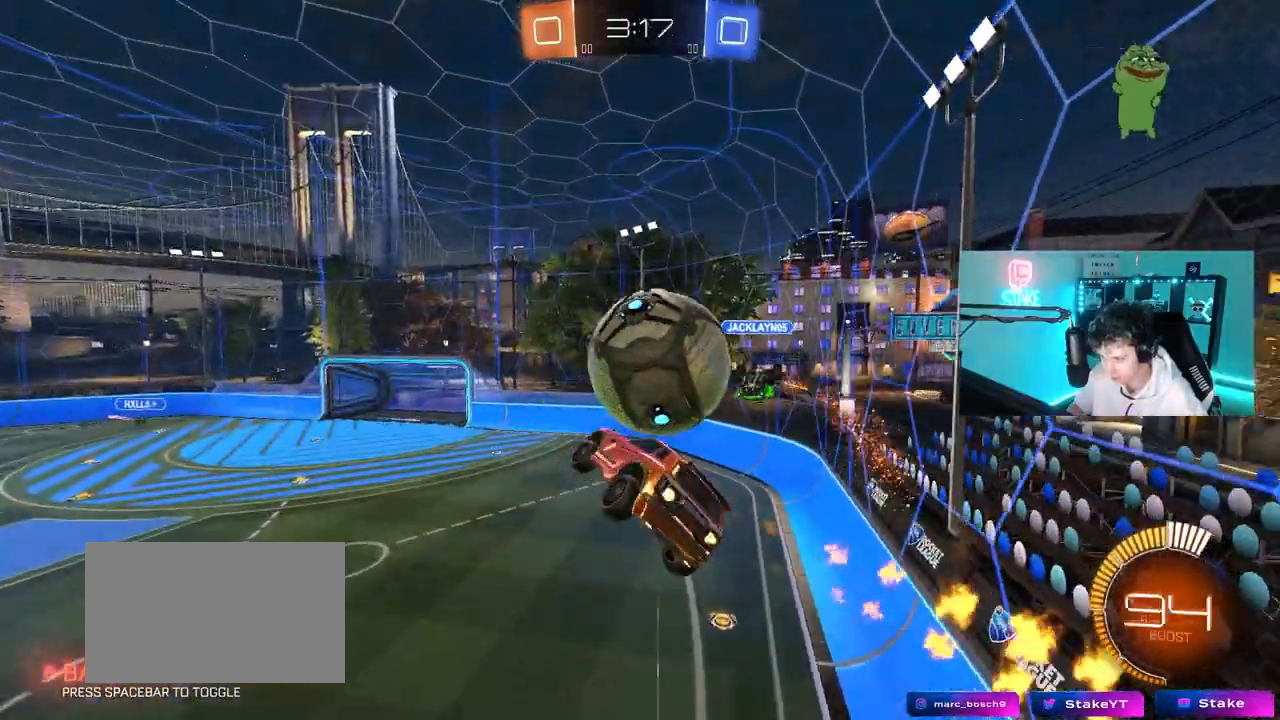
{"keys": ["a", "s", "shift"], "mouse": [], "mouse_move": "still", "events": [[17, "s", "up"], [100, "d", "down"], [150, "shift", "up"], [150, "w", "down"], [200, "d", "up"], [233, "shift", "down"], [283, "mouse_left", "up"], [283, "w", "up"], [433, "s", "down"]]}
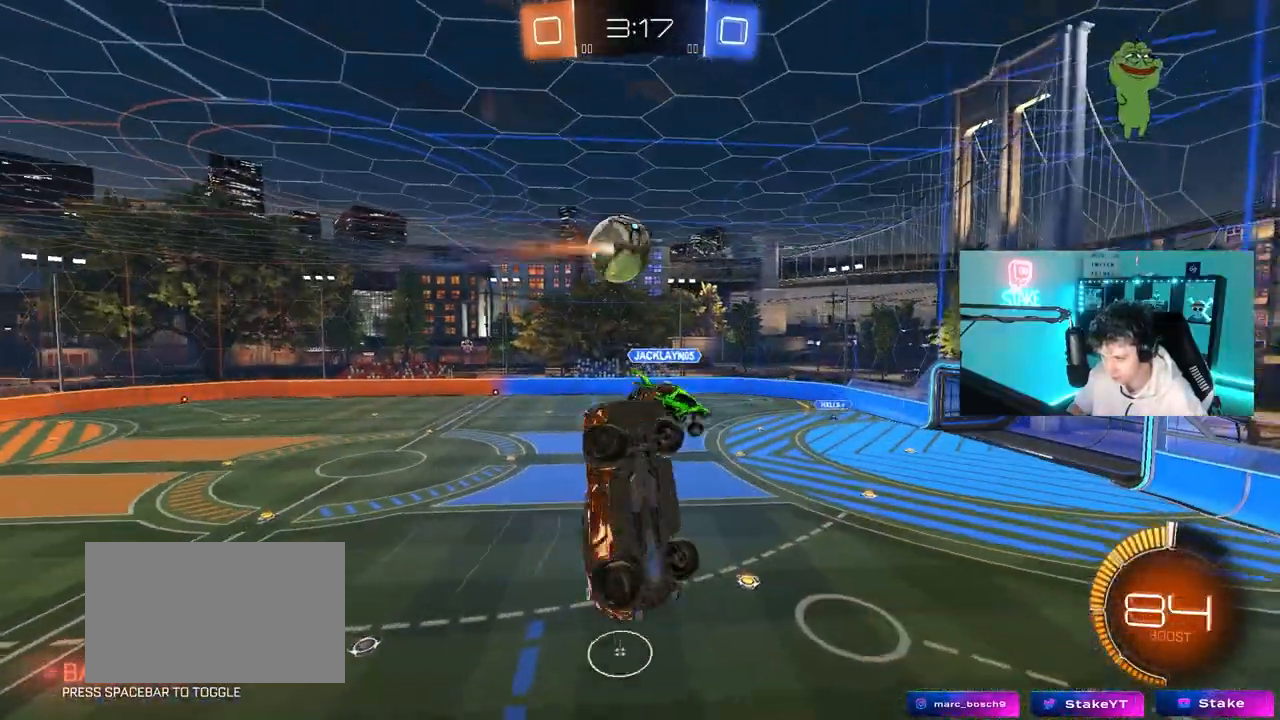
{"keys": ["a", "shift", "w"], "mouse": [], "mouse_move": "still", "events": [[167, "shift", "up"], [217, "d", "down"], [250, "a", "up"], [250, "s", "up"], [350, "a", "down"], [350, "d", "up"], [350, "shift", "down"], [400, "w", "down"]]}
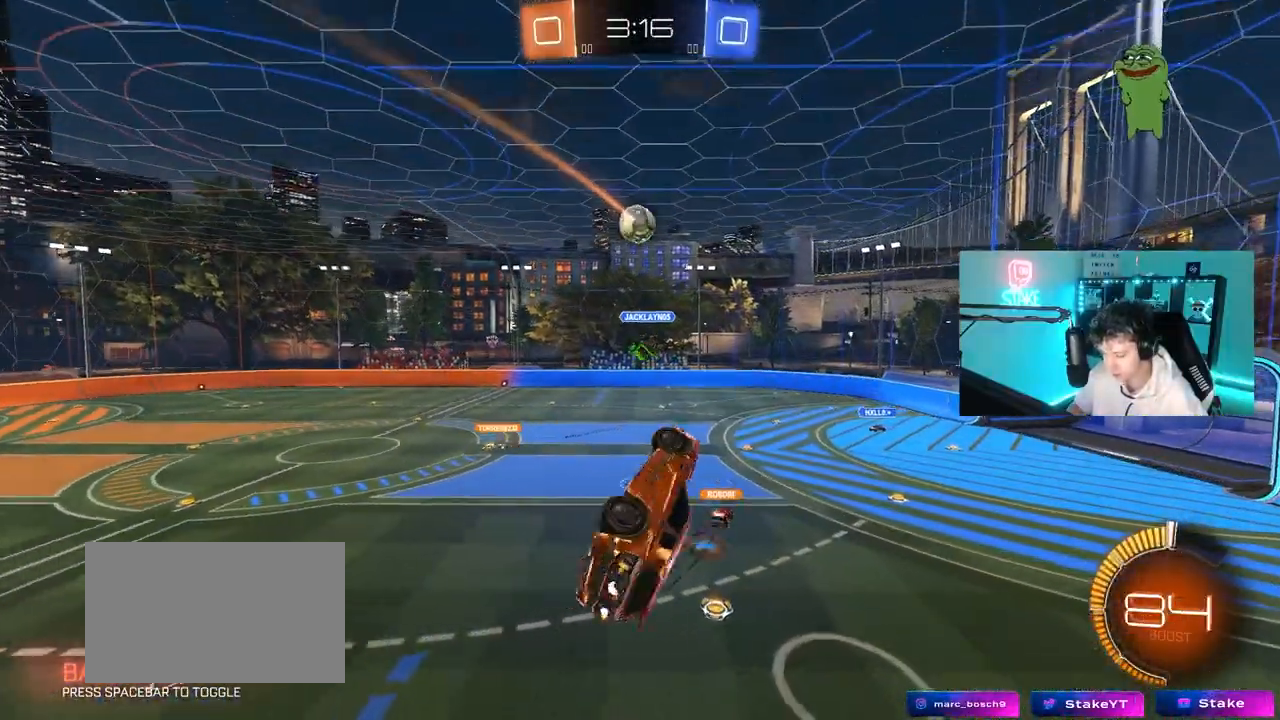
{"keys": [], "mouse": [], "mouse_move": "still", "events": [[183, "w", "up"], [267, "shift", "up"], [367, "a", "up"]]}
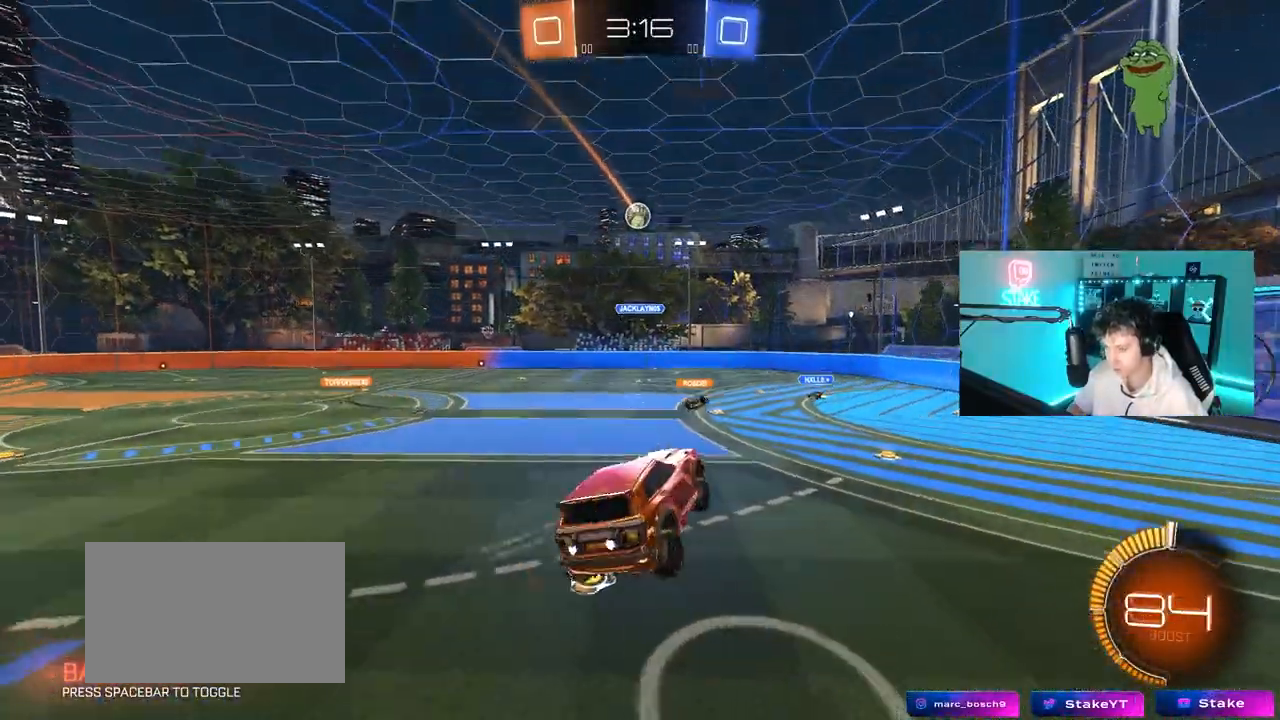
{"keys": ["a", "w"], "mouse": [], "mouse_move": "up-right", "events": [[200, "a", "down"], [200, "w", "down"]]}